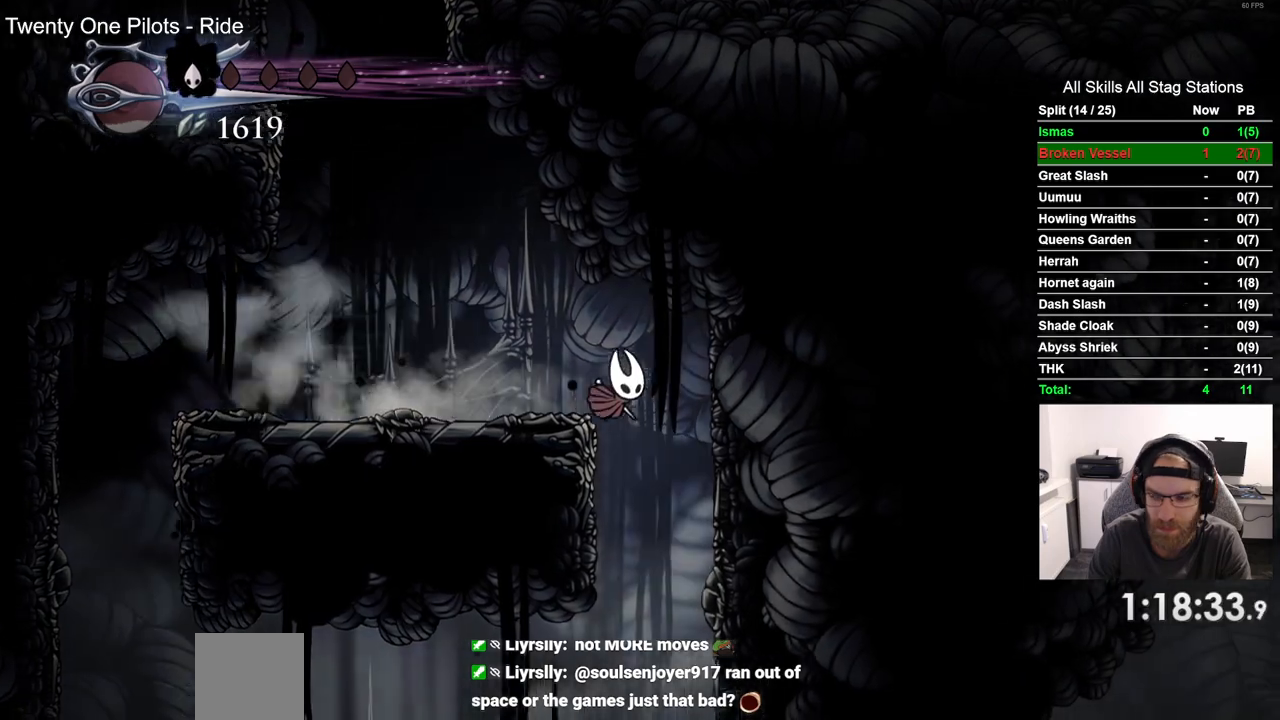
Gameplay with a controller (PlayStation layout); each line is a JSON object with the inputs held at the frame after it. "events" lists button and stick changes between this image and that frame as [ms after this image, input, new state], when the widget could be followed in between. Not read: CROSS R1.
{"buttons": ["DPAD_LEFT"], "left_stick": "center", "right_stick": "center", "events": [[167, "DPAD_RIGHT", "up"], [233, "DPAD_LEFT", "down"]]}
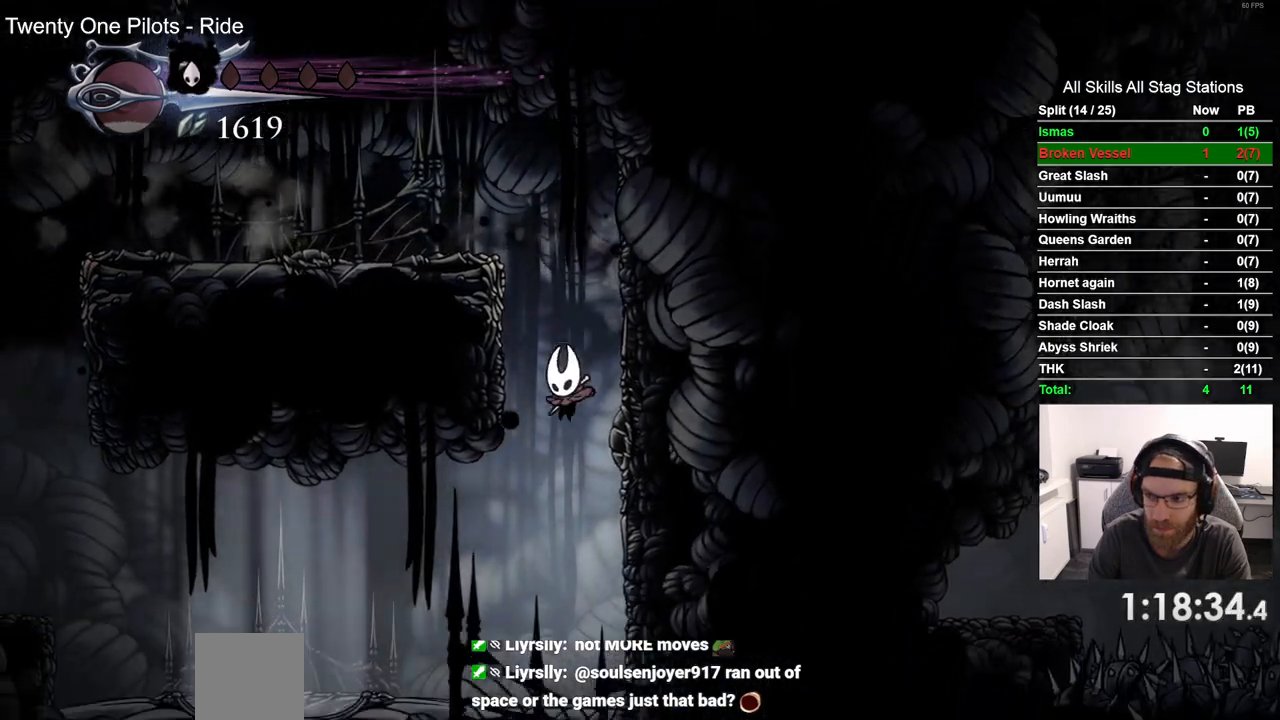
{"buttons": ["DPAD_LEFT"], "left_stick": "center", "right_stick": "center", "events": []}
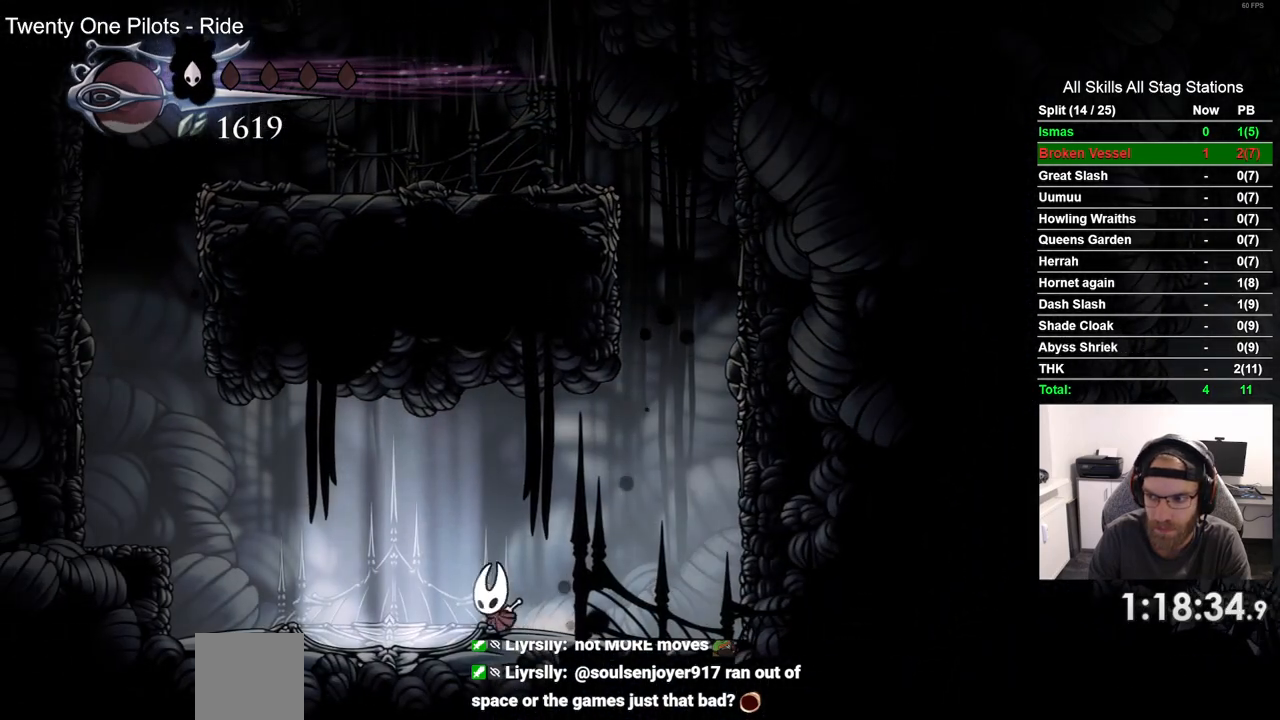
{"buttons": [], "left_stick": "center", "right_stick": "center", "events": [[233, "DPAD_LEFT", "up"]]}
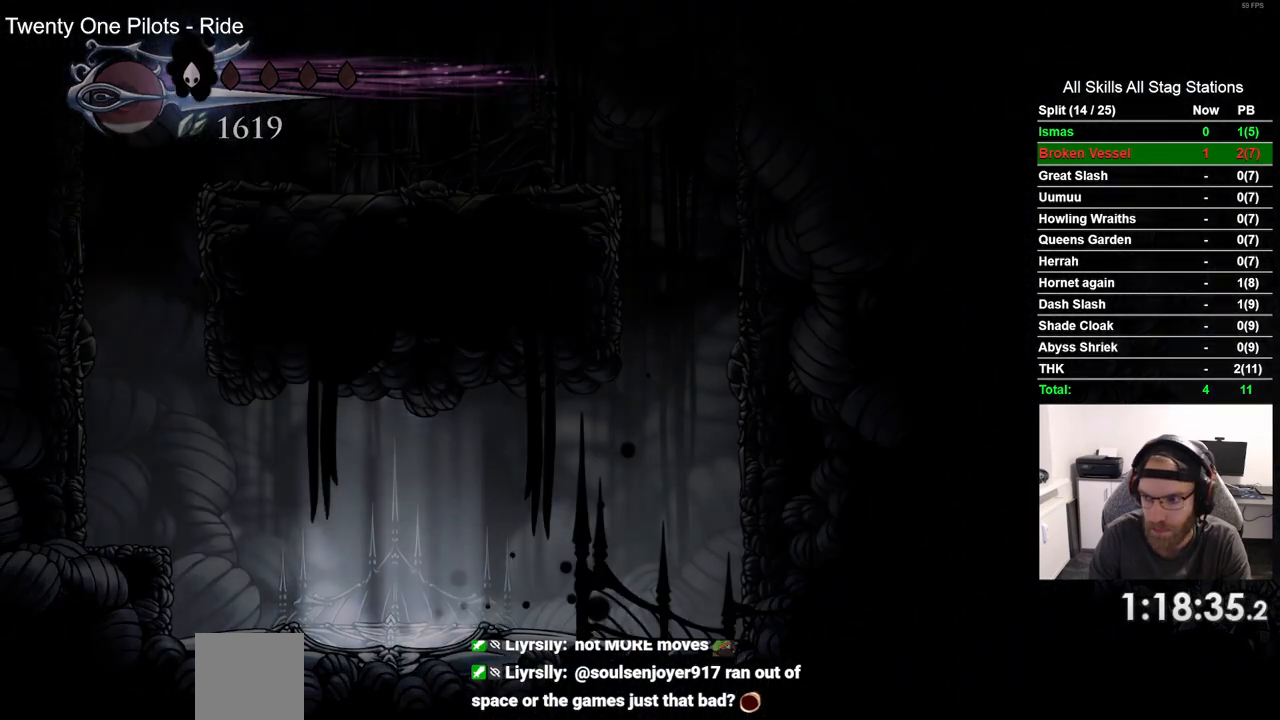
{"buttons": [], "left_stick": "center", "right_stick": "center", "events": []}
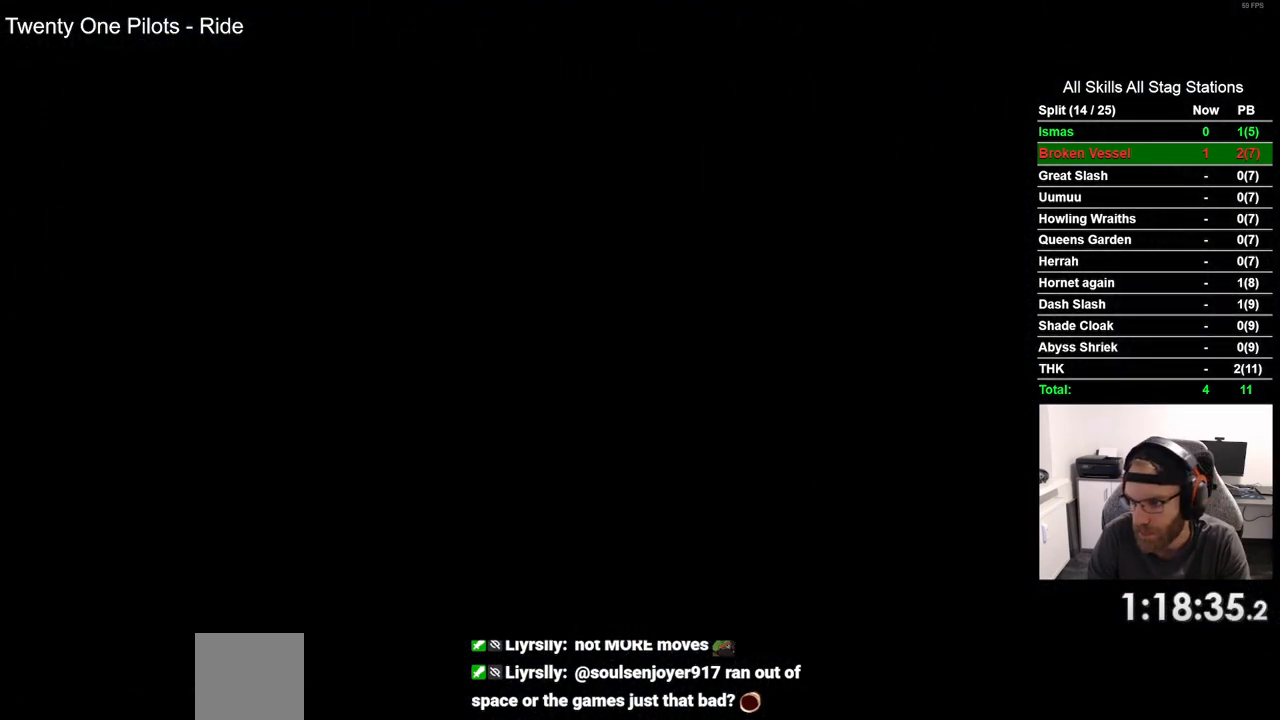
{"buttons": [], "left_stick": "center", "right_stick": "center", "events": []}
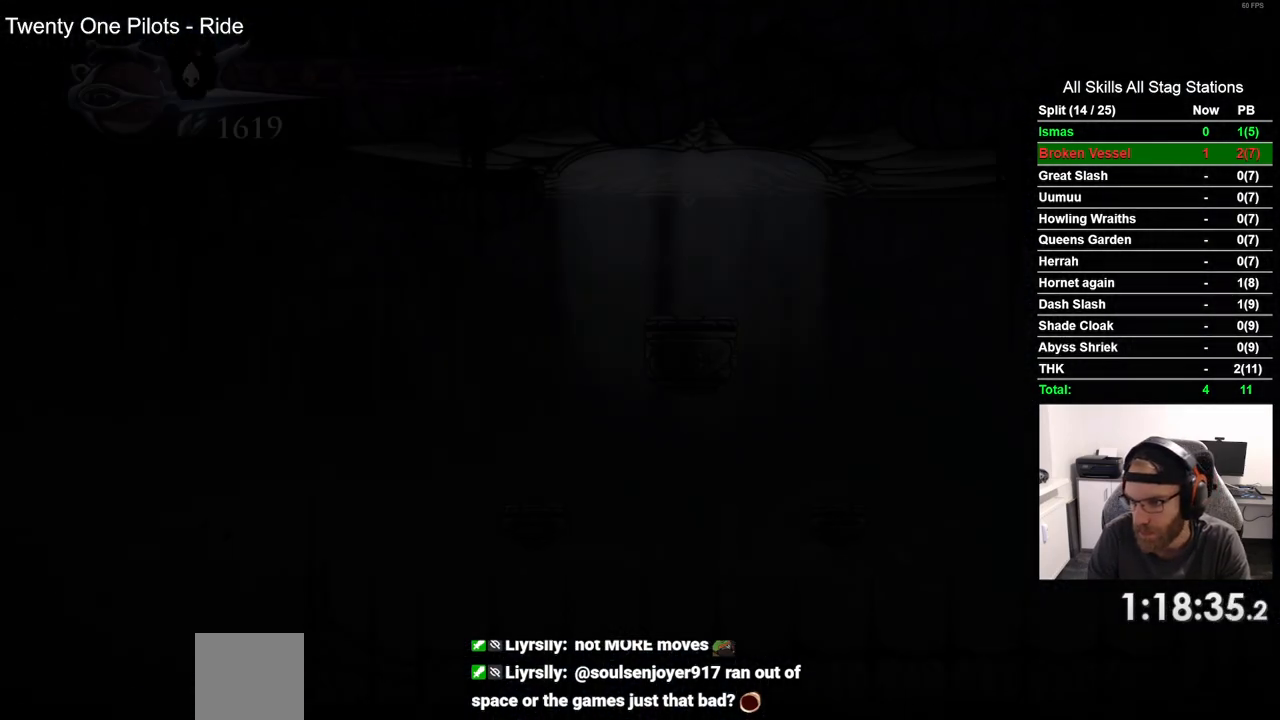
{"buttons": [], "left_stick": "center", "right_stick": "center", "events": []}
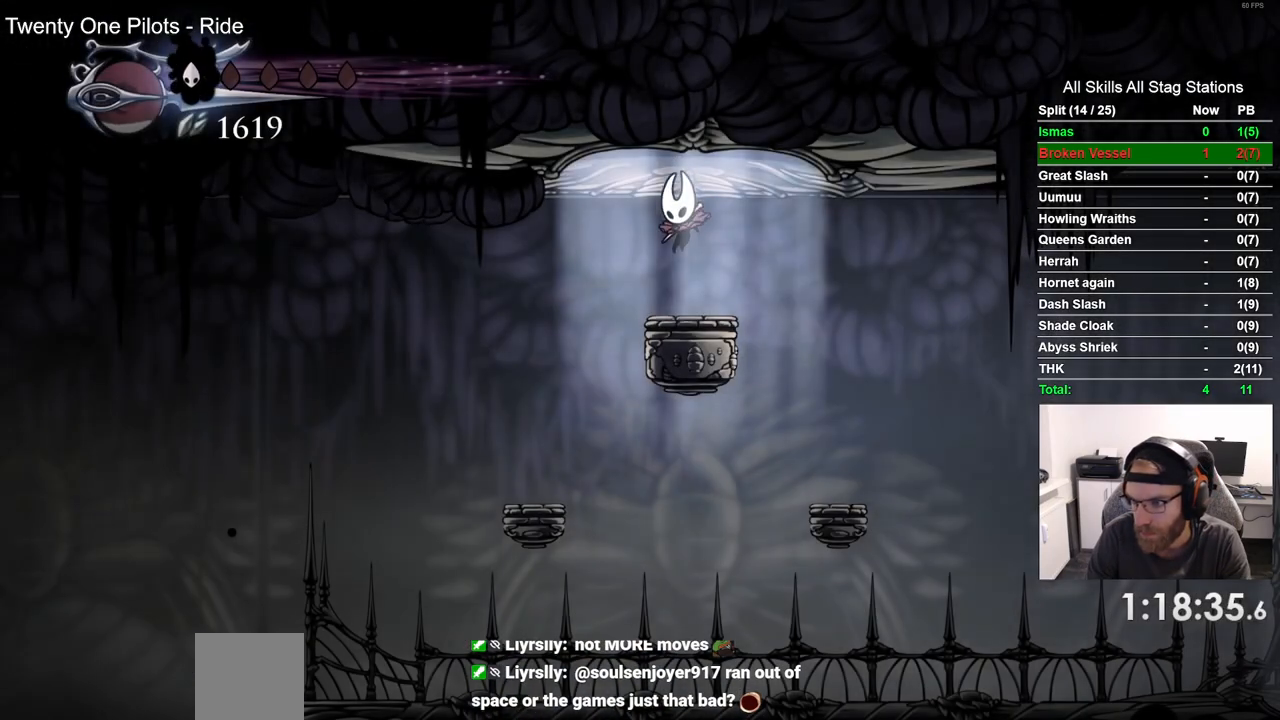
{"buttons": [], "left_stick": "center", "right_stick": "center", "events": []}
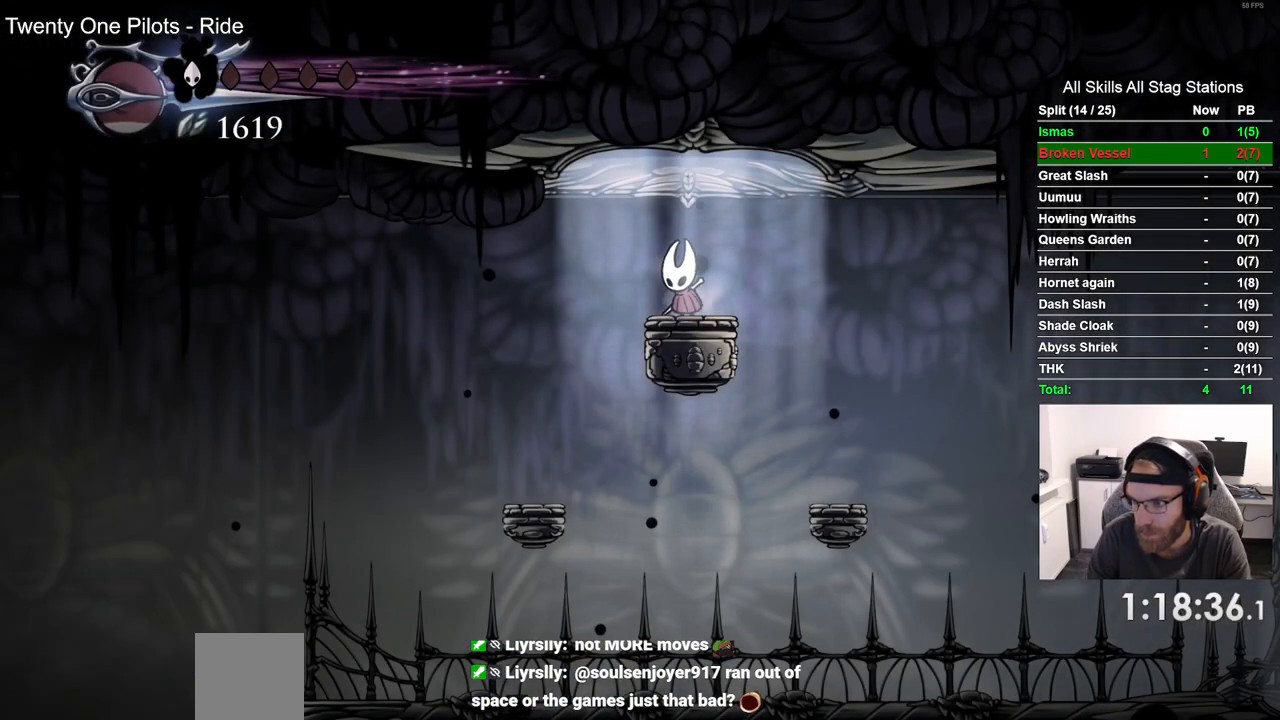
{"buttons": [], "left_stick": "center", "right_stick": "center", "events": []}
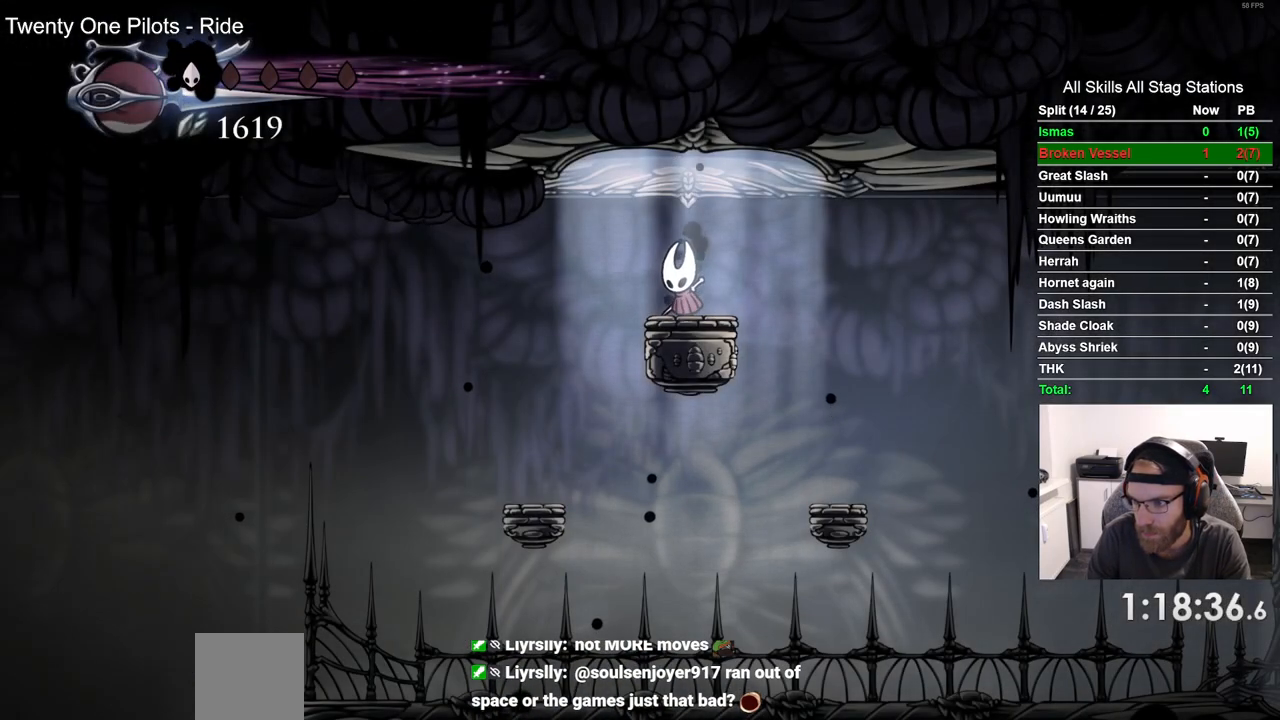
{"buttons": ["DPAD_LEFT"], "left_stick": "center", "right_stick": "center", "events": [[167, "DPAD_LEFT", "down"]]}
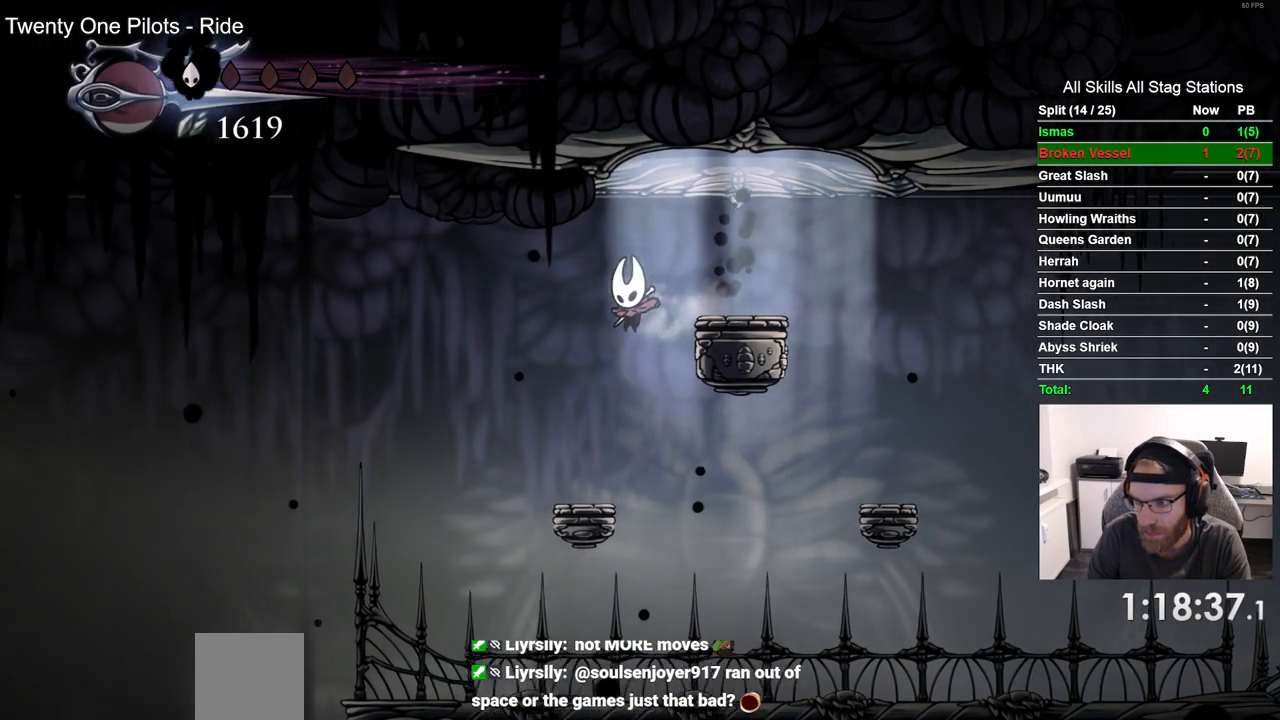
{"buttons": ["DPAD_RIGHT"], "left_stick": "center", "right_stick": "center", "events": [[50, "DPAD_LEFT", "up"], [267, "DPAD_RIGHT", "down"]]}
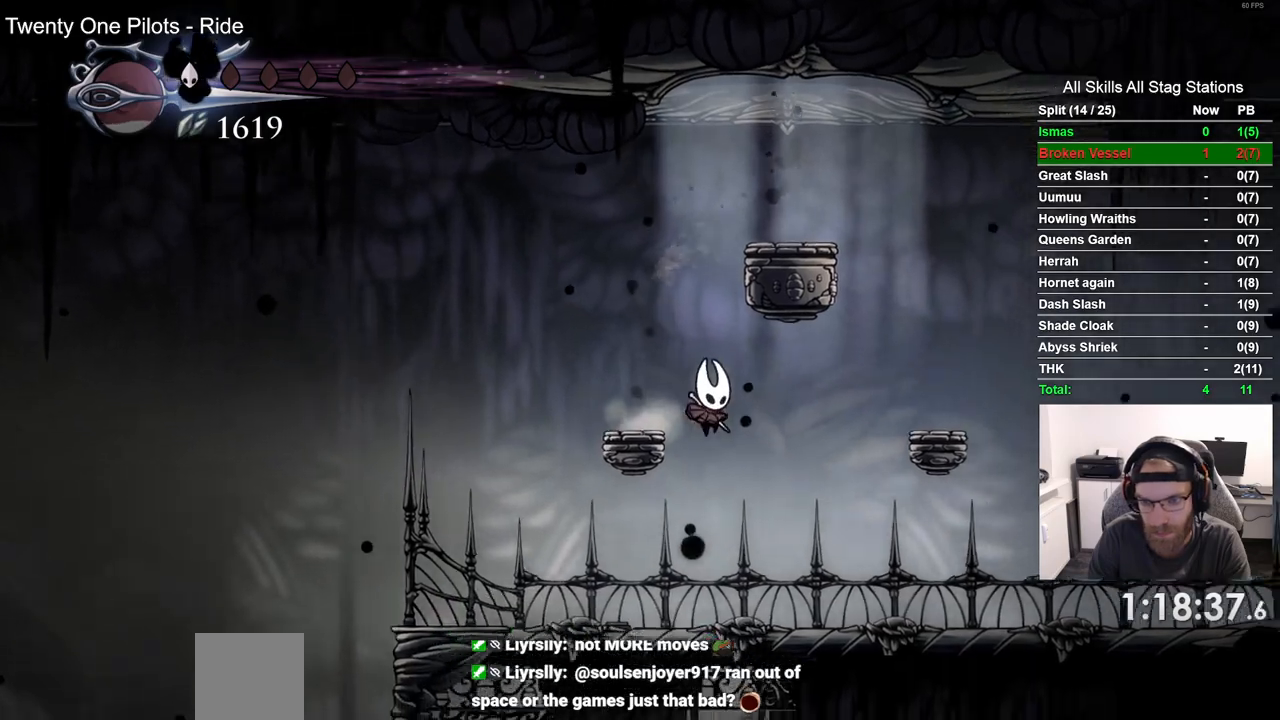
{"buttons": ["DPAD_RIGHT"], "left_stick": "center", "right_stick": "center", "events": []}
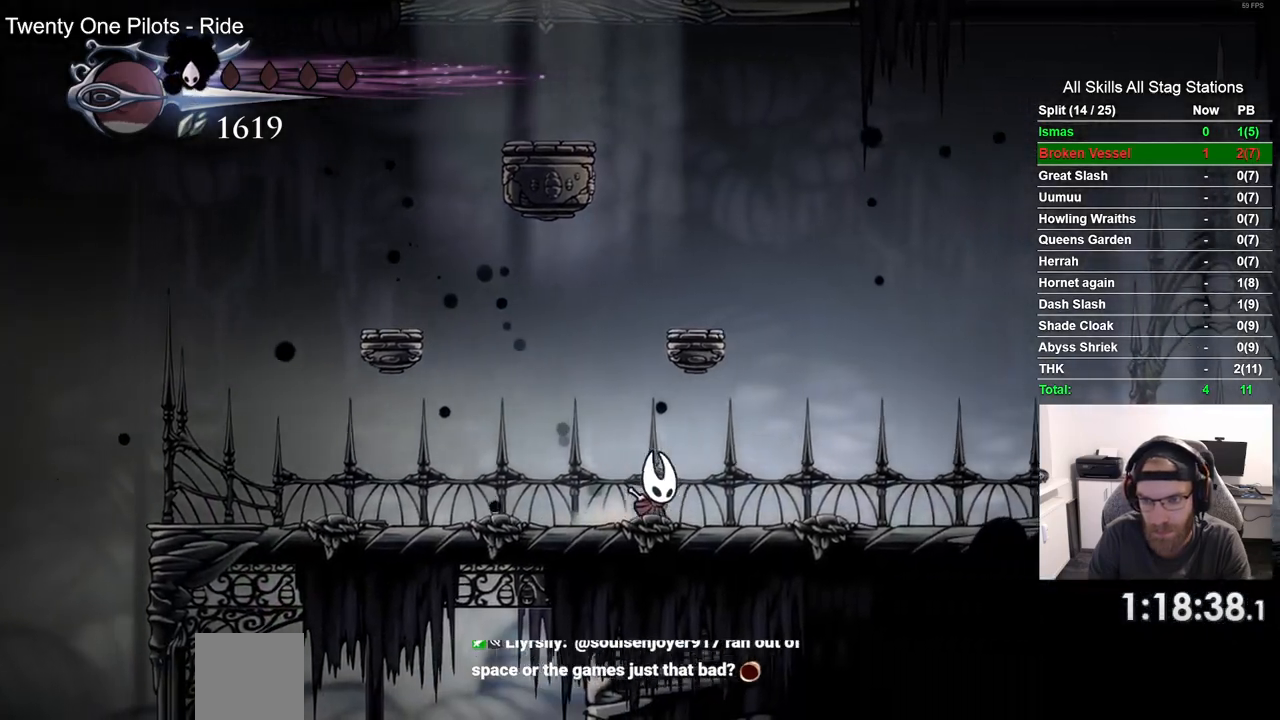
{"buttons": ["DPAD_RIGHT"], "left_stick": "center", "right_stick": "center", "events": [[150, "R2", "down"], [400, "R2", "up"]]}
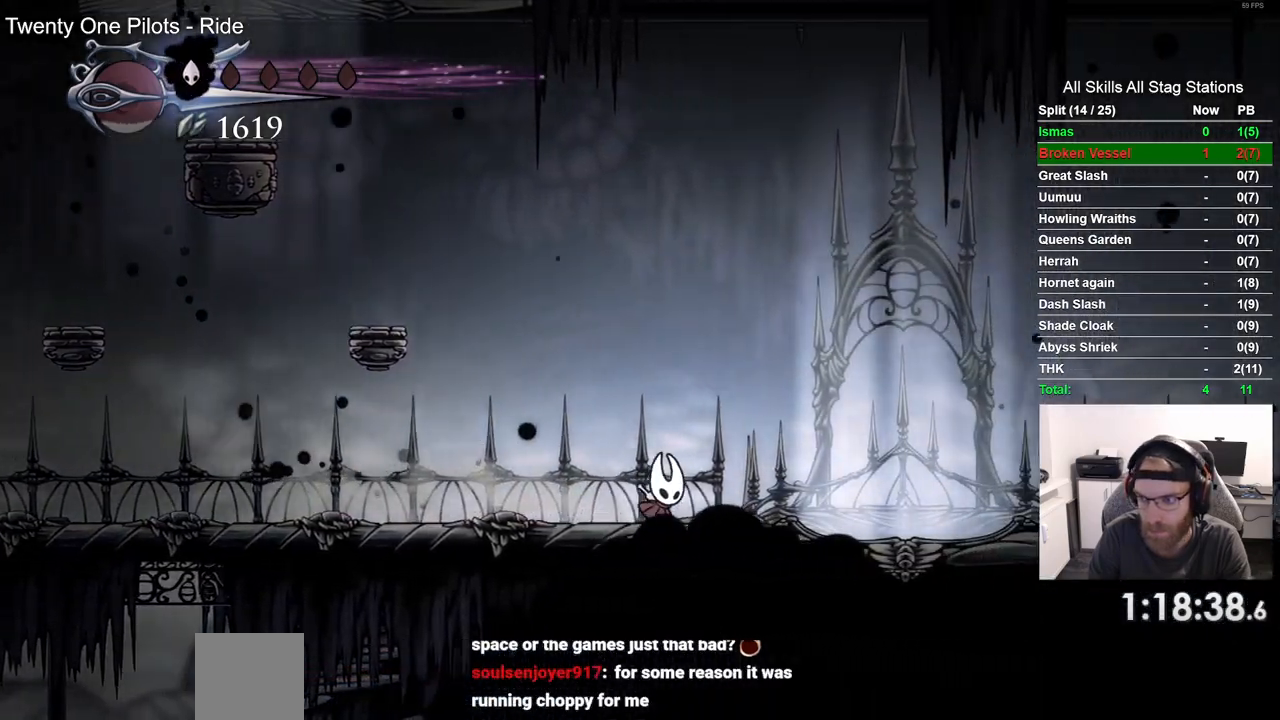
{"buttons": ["DPAD_RIGHT"], "left_stick": "center", "right_stick": "center", "events": []}
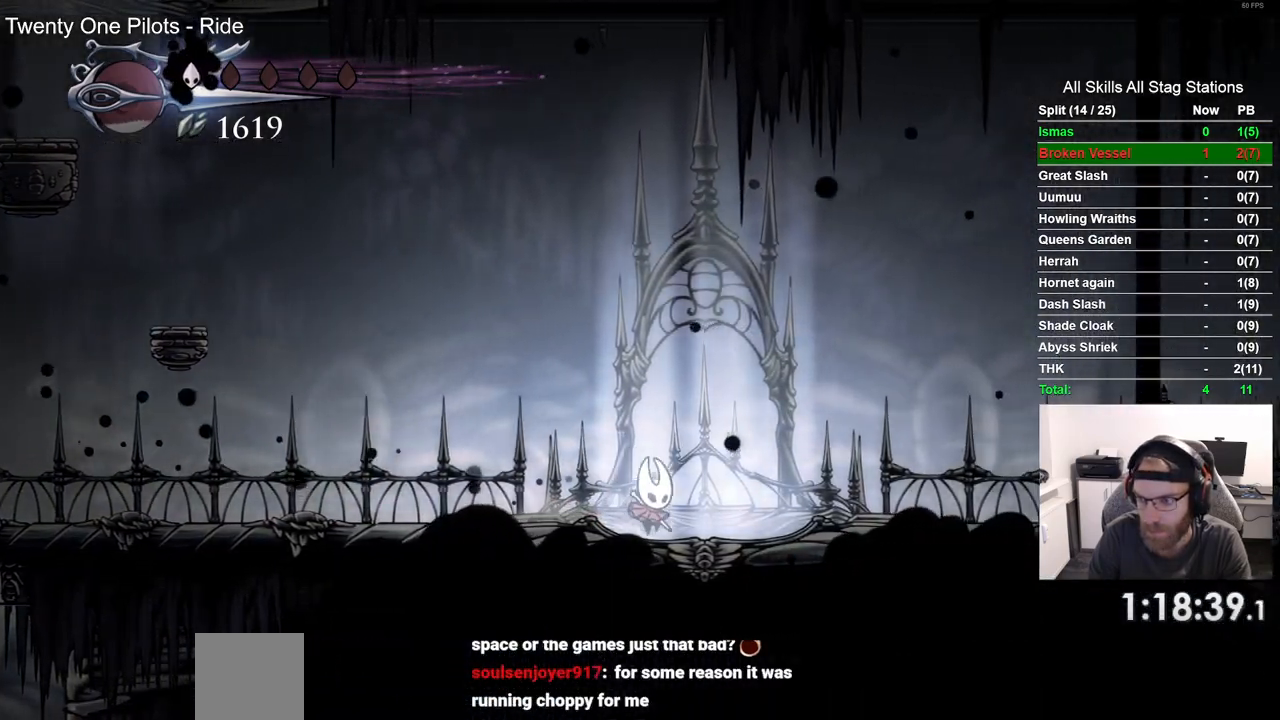
{"buttons": [], "left_stick": "center", "right_stick": "center", "events": [[200, "DPAD_RIGHT", "up"]]}
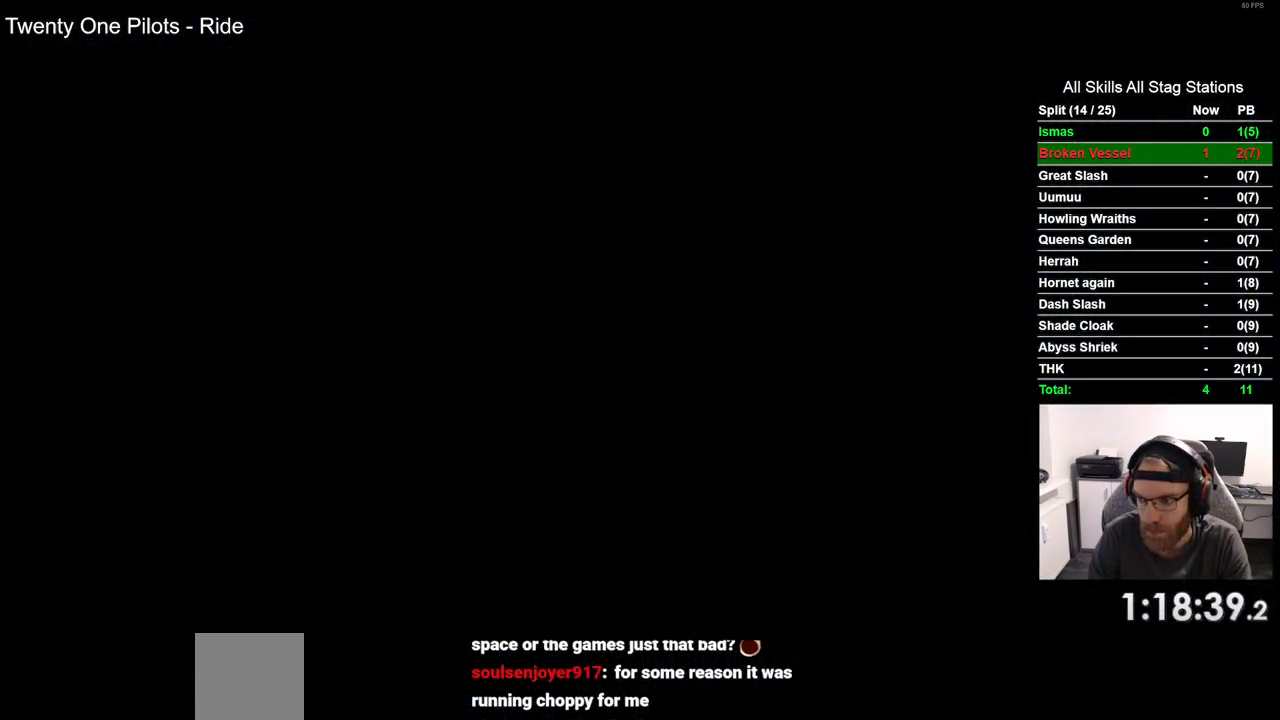
{"buttons": [], "left_stick": "center", "right_stick": "center", "events": []}
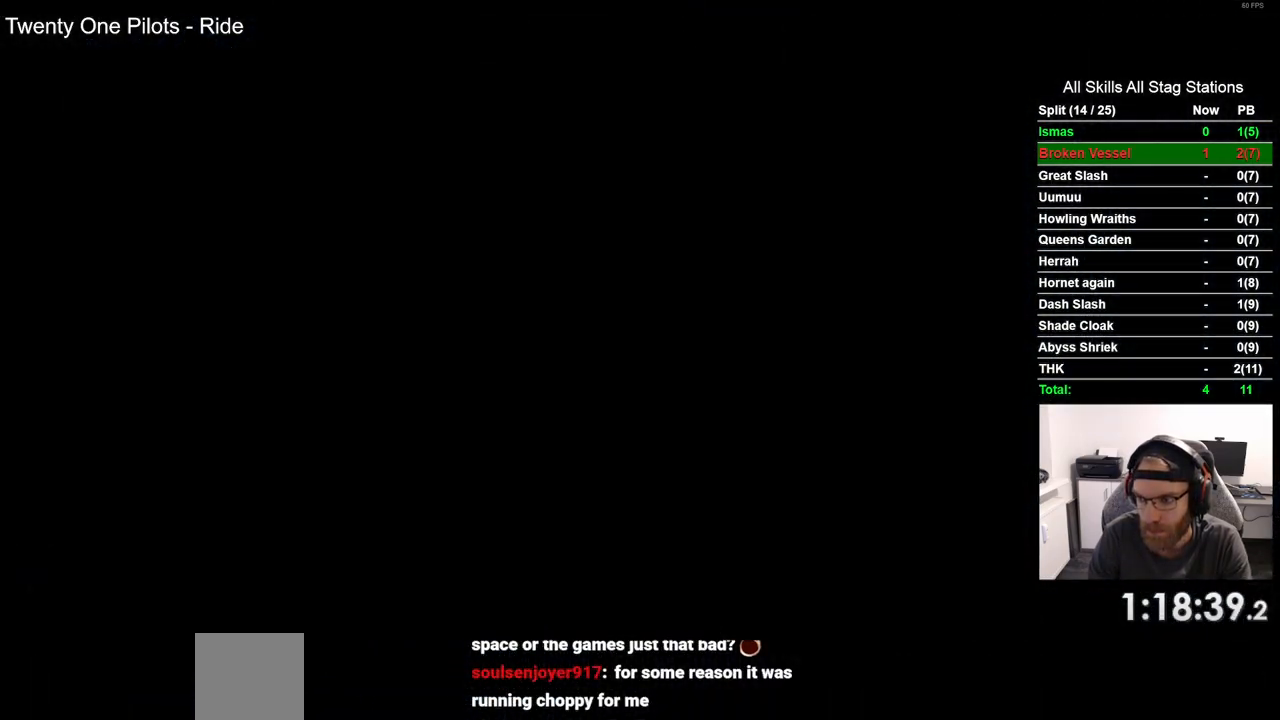
{"buttons": ["DPAD_LEFT"], "left_stick": "center", "right_stick": "center", "events": [[433, "DPAD_LEFT", "down"]]}
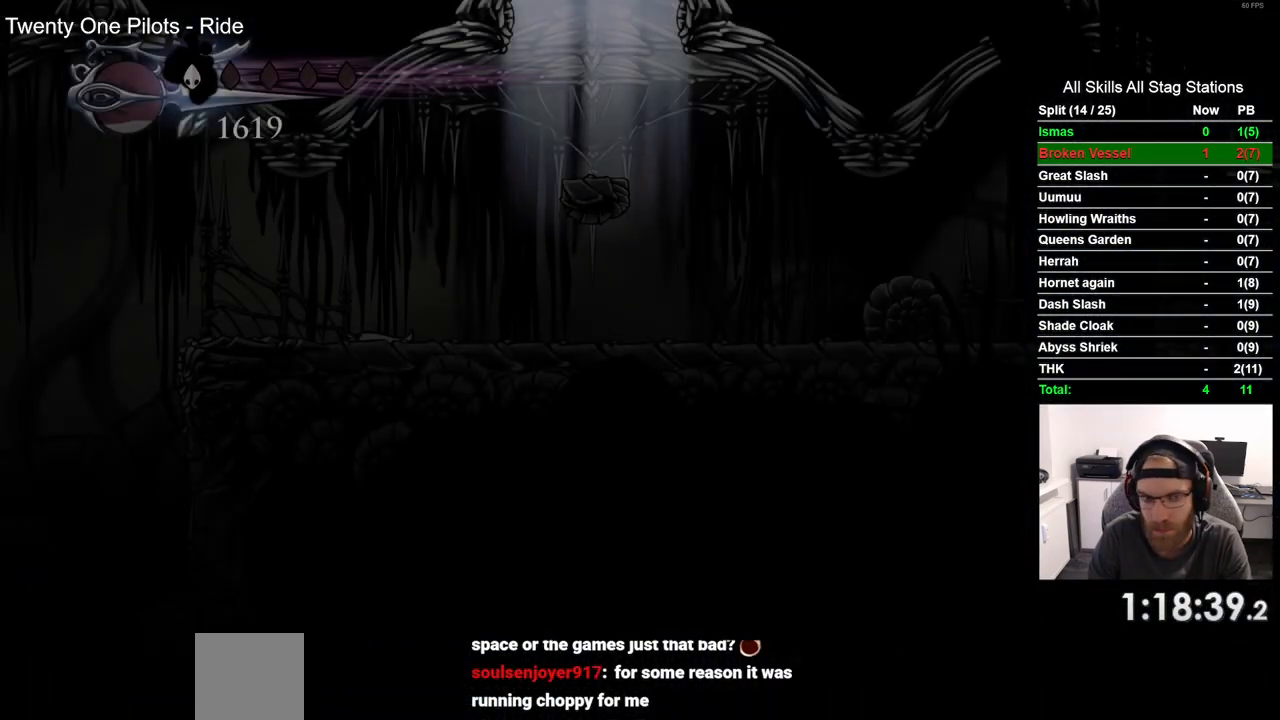
{"buttons": ["DPAD_LEFT"], "left_stick": "center", "right_stick": "center", "events": []}
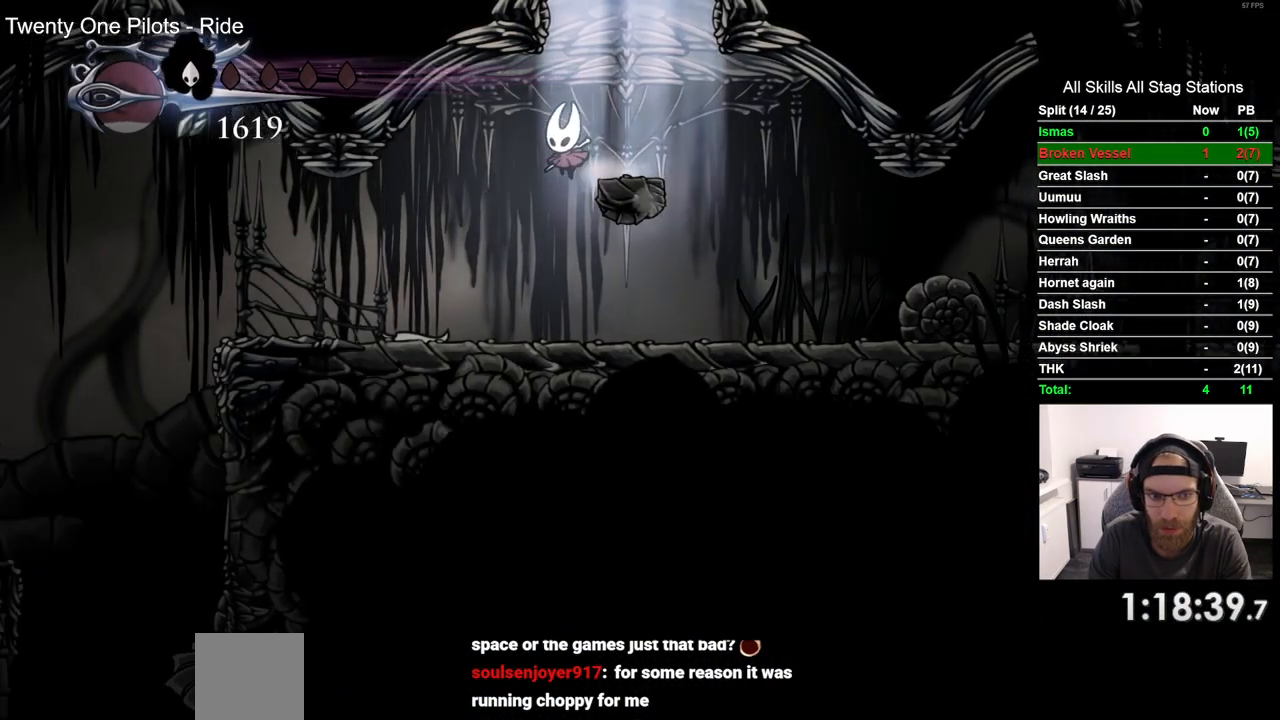
{"buttons": ["DPAD_LEFT"], "left_stick": "center", "right_stick": "center", "events": []}
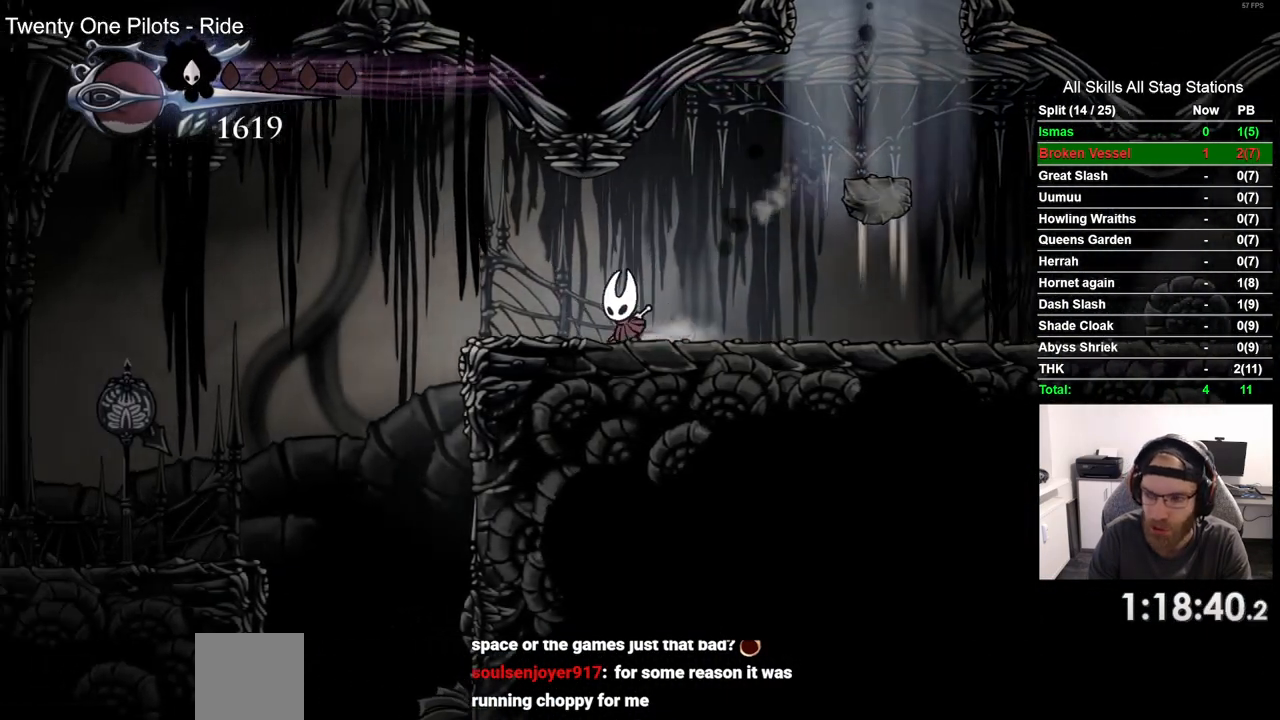
{"buttons": ["R2", "DPAD_LEFT"], "left_stick": "center", "right_stick": "center", "events": [[417, "R2", "down"]]}
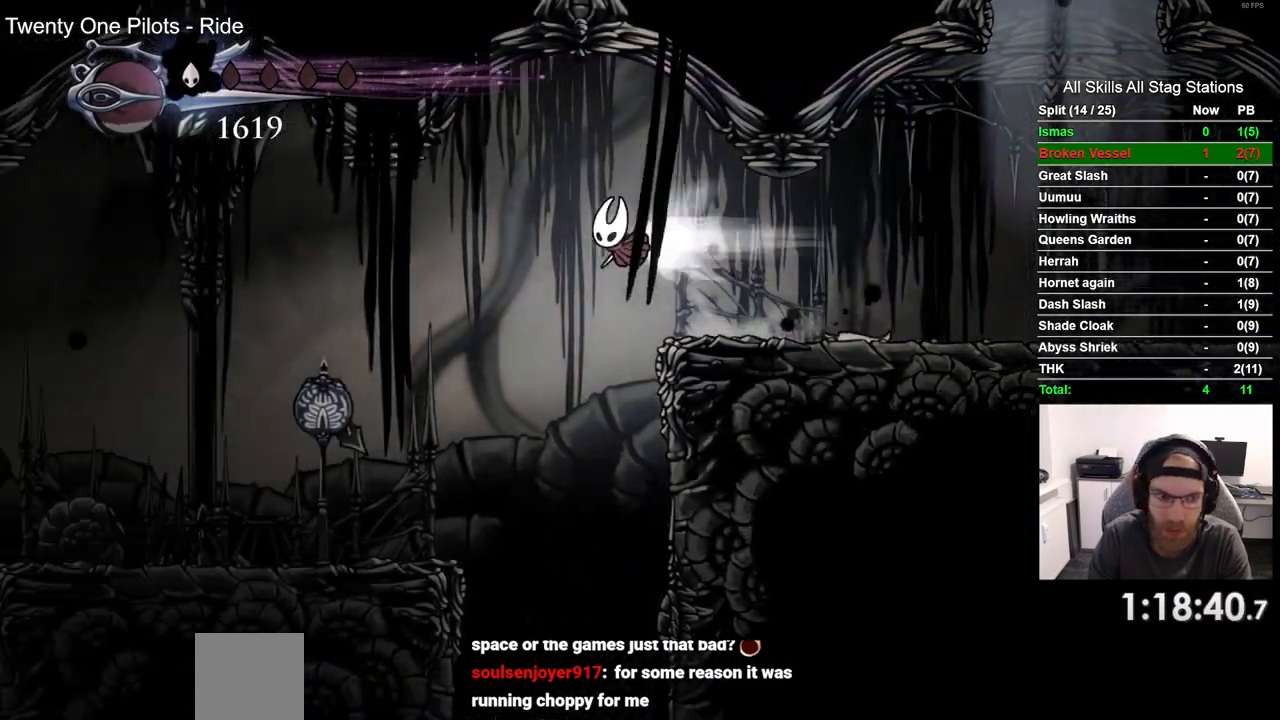
{"buttons": ["DPAD_LEFT"], "left_stick": "center", "right_stick": "center", "events": [[100, "R2", "up"]]}
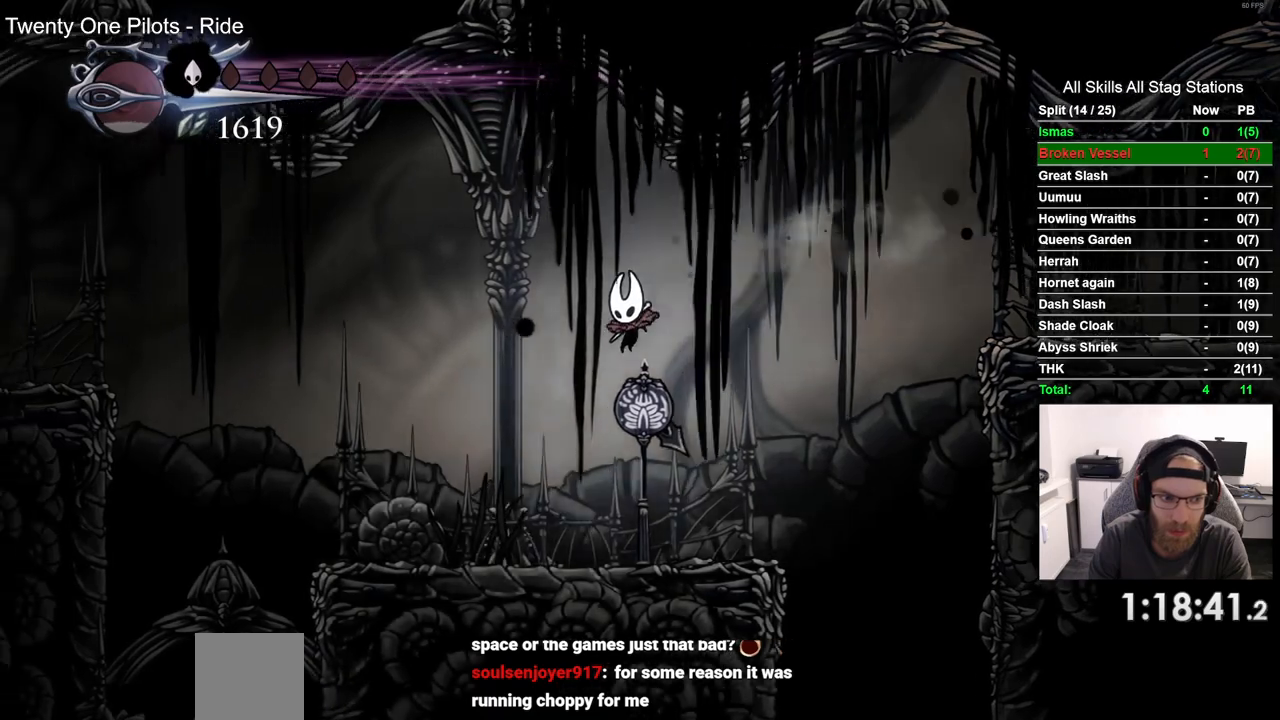
{"buttons": ["DPAD_LEFT"], "left_stick": "center", "right_stick": "center", "events": []}
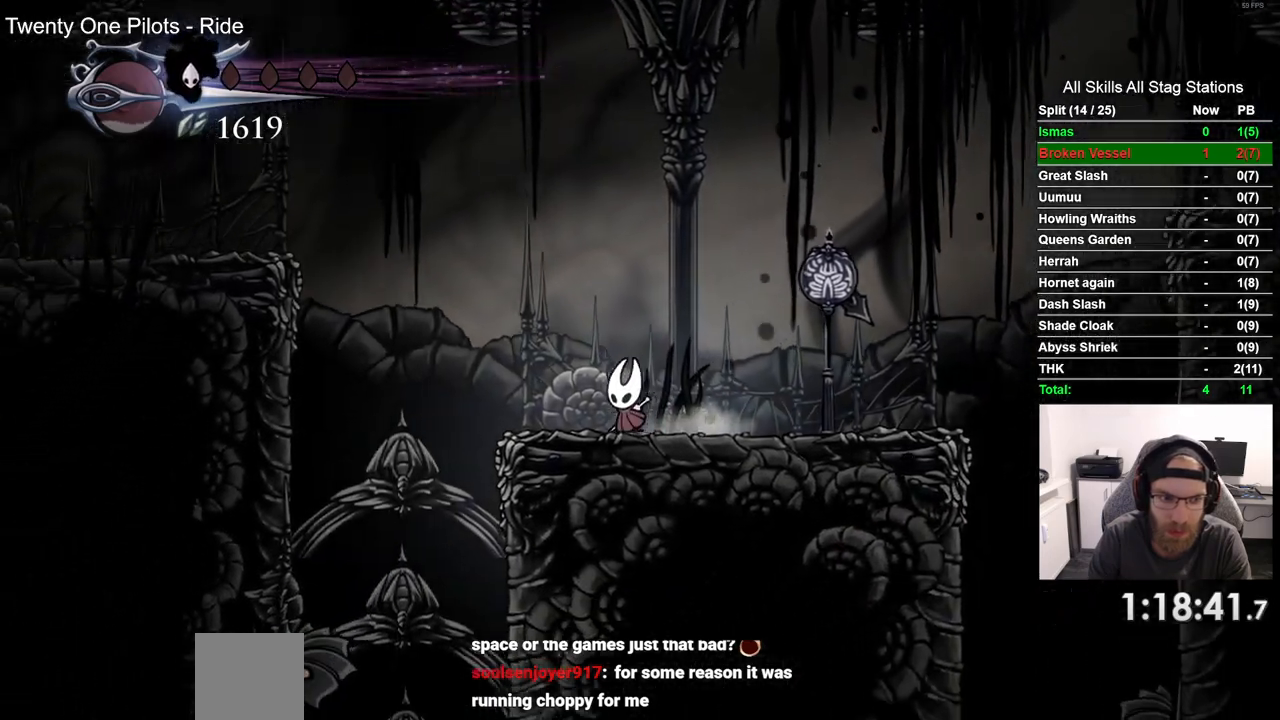
{"buttons": ["R2", "DPAD_LEFT"], "left_stick": "center", "right_stick": "center", "events": [[367, "R2", "down"]]}
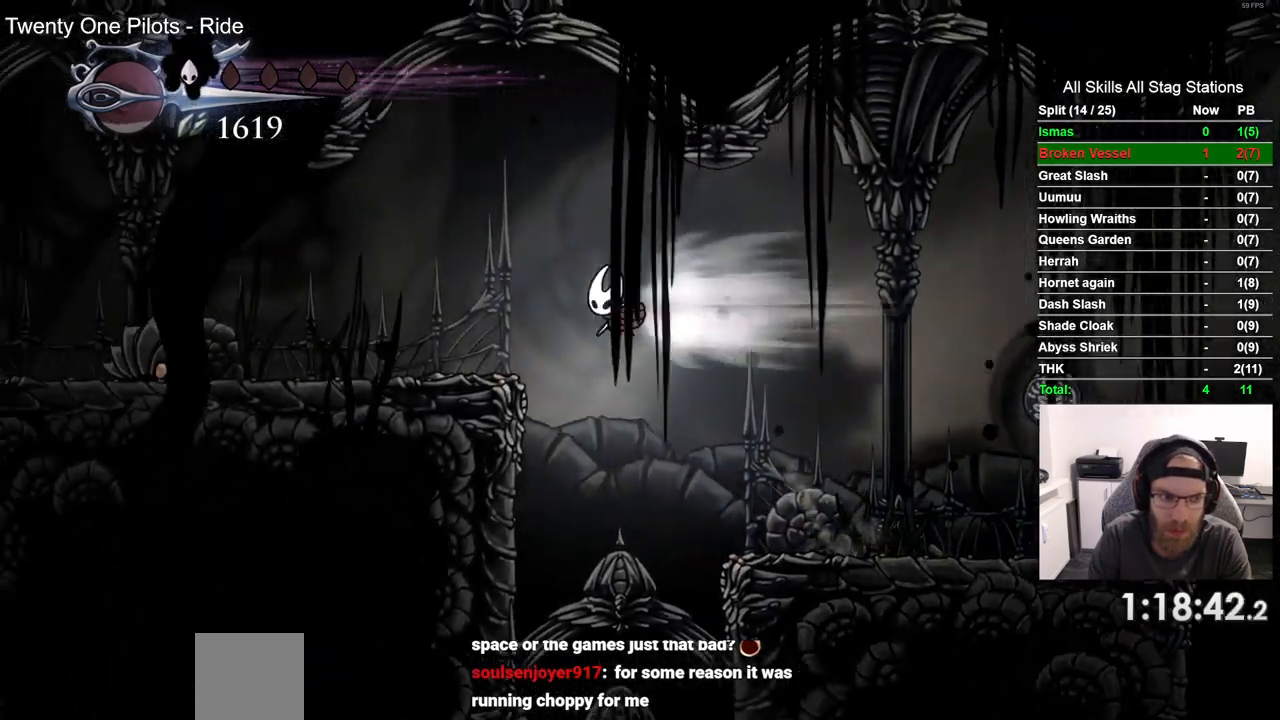
{"buttons": ["SQUARE"], "left_stick": "center", "right_stick": "center", "events": [[83, "R2", "up"], [350, "SQUARE", "down"], [500, "DPAD_LEFT", "up"]]}
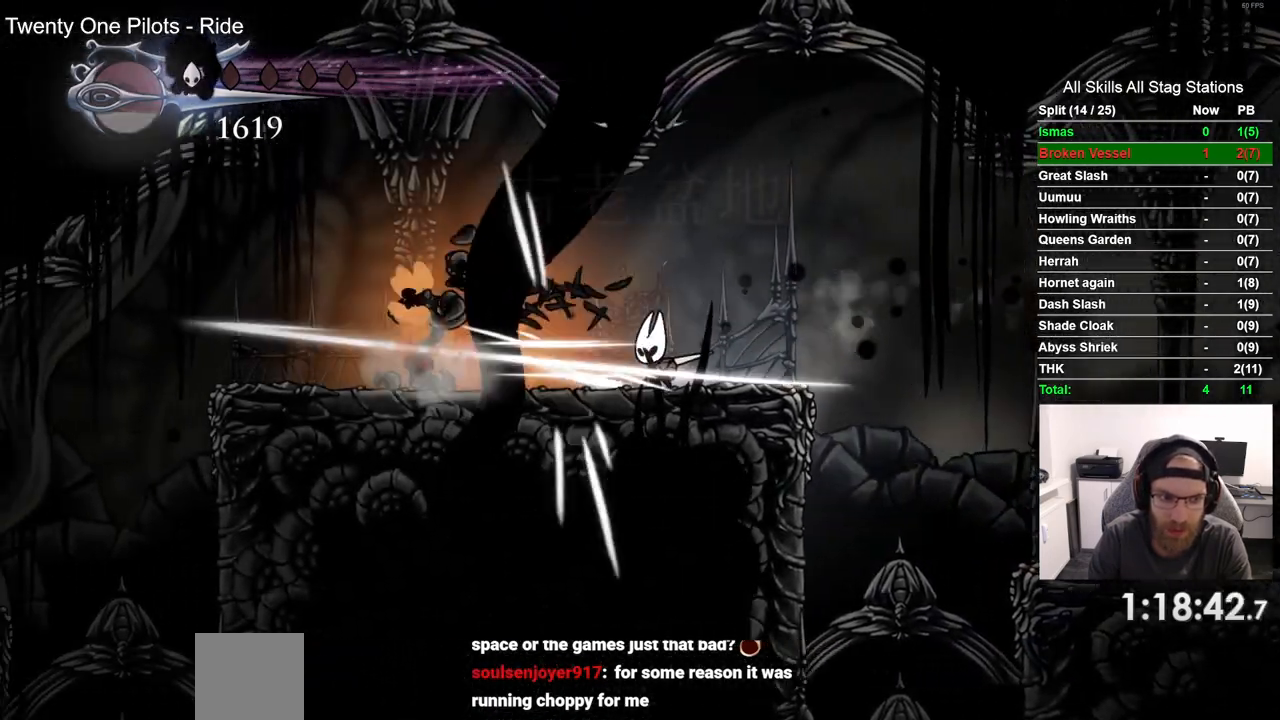
{"buttons": ["DPAD_LEFT"], "left_stick": "center", "right_stick": "center", "events": [[17, "SQUARE", "up"], [217, "DPAD_LEFT", "down"], [283, "SQUARE", "down"], [367, "DPAD_LEFT", "up"], [450, "SQUARE", "up"], [467, "DPAD_LEFT", "down"]]}
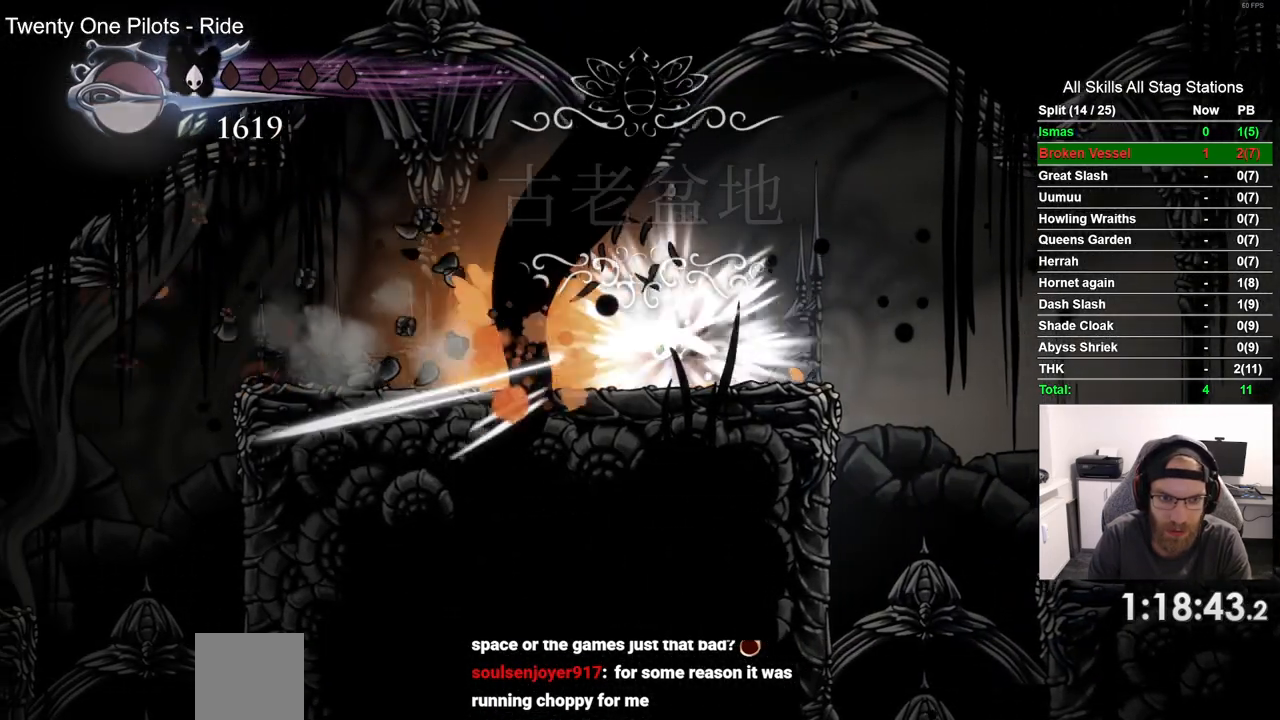
{"buttons": ["DPAD_LEFT"], "left_stick": "center", "right_stick": "center", "events": [[283, "R2", "down"], [500, "R2", "up"]]}